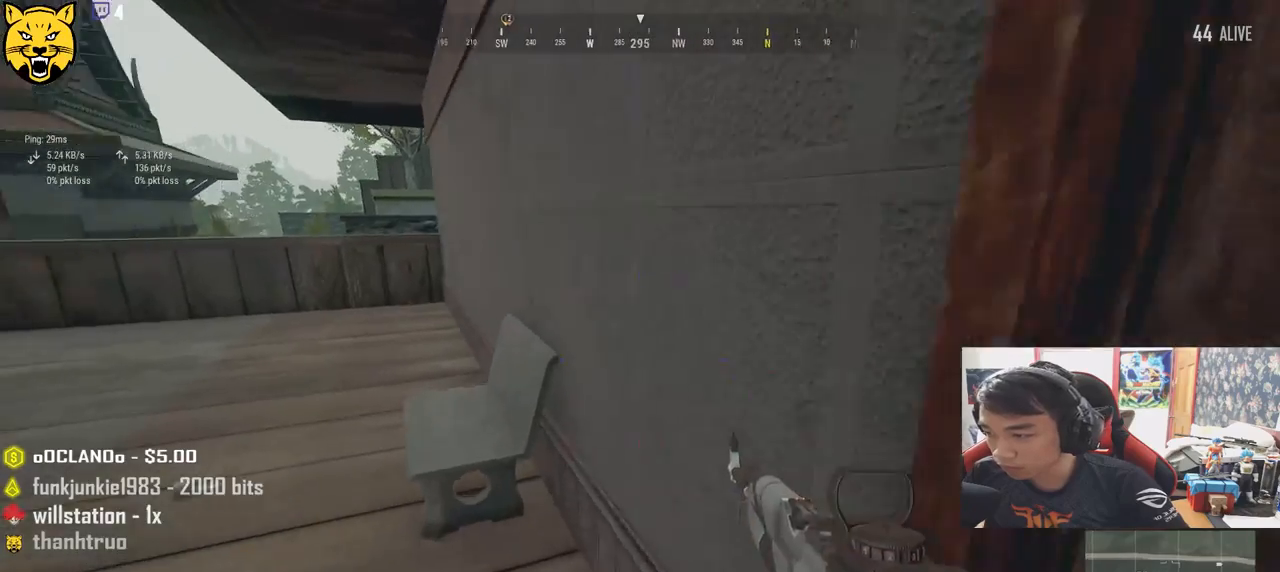
Gameplay with keyboard and mouse; each line is a JSON object with the keys and mouse buttons held at the frame after it. "events" lists presses ("down") and releases ("up") of "a", "c", "ctrl", "d", "e", "f", "q", "r", "s", "shift", "space", "tab", "v", "w", "x", "z", "mouse_left", "mouse_wheel" and "mouse_right" between this image and that frame as [ms after this image, input, new state], when the widget could be followed in between. "mouse_left", "mouse_wheel", "mouse_right" = the "left", "wheel", "right" buttons of the "mouse" list. No other keys are recorded. "wheel" means that the mouse wheel is clicked or scrolled. Mouse movement is not recorded.
{"keys": ["d", "w"], "mouse": [], "events": [[300, "a", "up"], [300, "d", "down"], [467, "w", "down"]]}
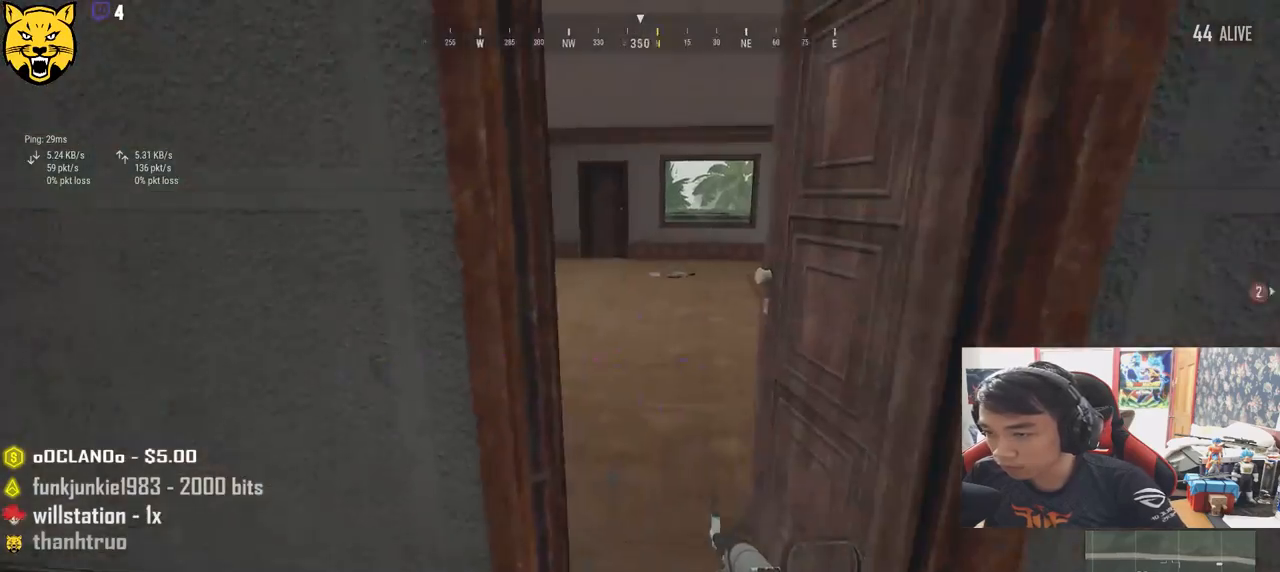
{"keys": ["a", "w"], "mouse": [], "events": [[100, "d", "up"], [484, "a", "down"]]}
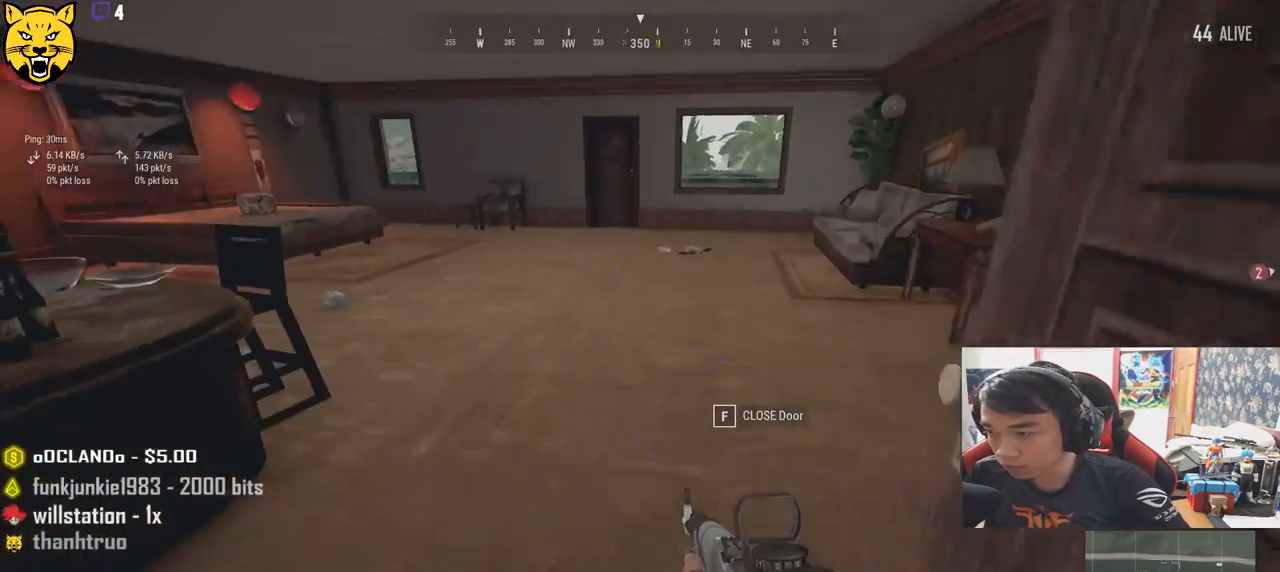
{"keys": ["d", "w"], "mouse": [], "events": [[200, "w", "up"], [434, "a", "up"], [450, "d", "down"], [467, "w", "down"]]}
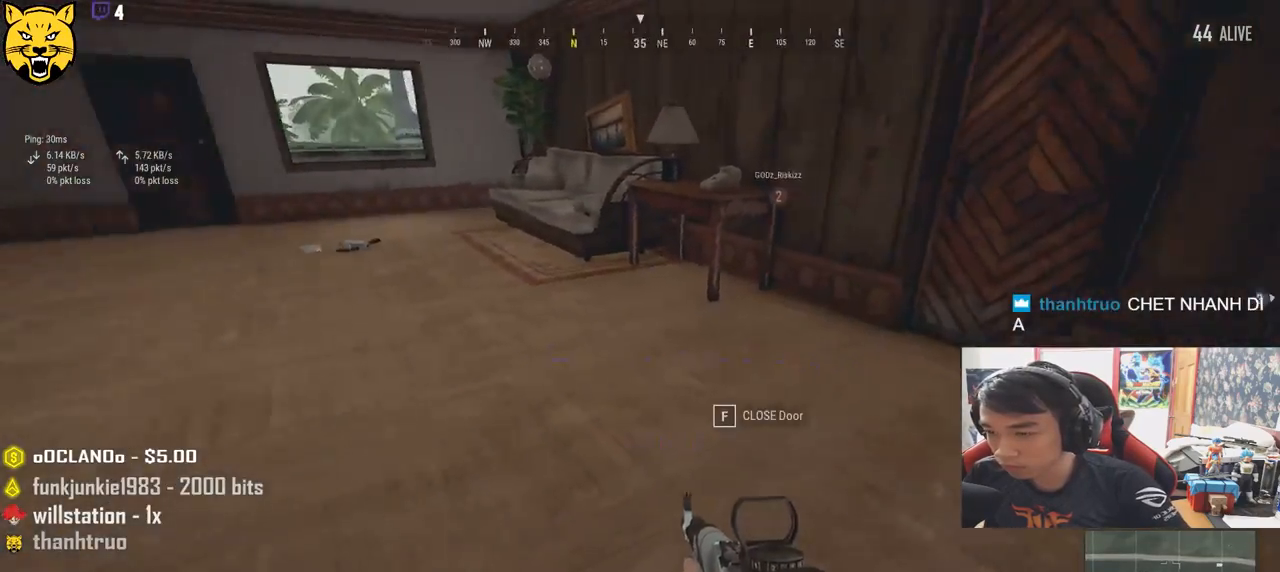
{"keys": ["shift", "w"], "mouse": [], "events": [[250, "shift", "down"], [284, "d", "up"]]}
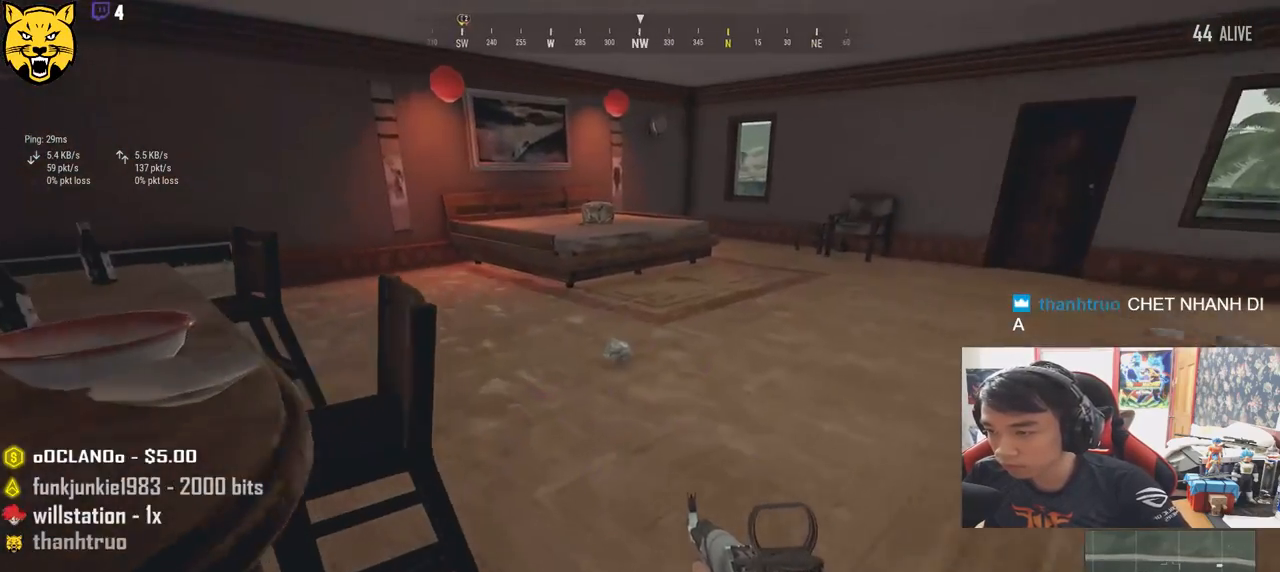
{"keys": ["shift", "w"], "mouse": [], "events": []}
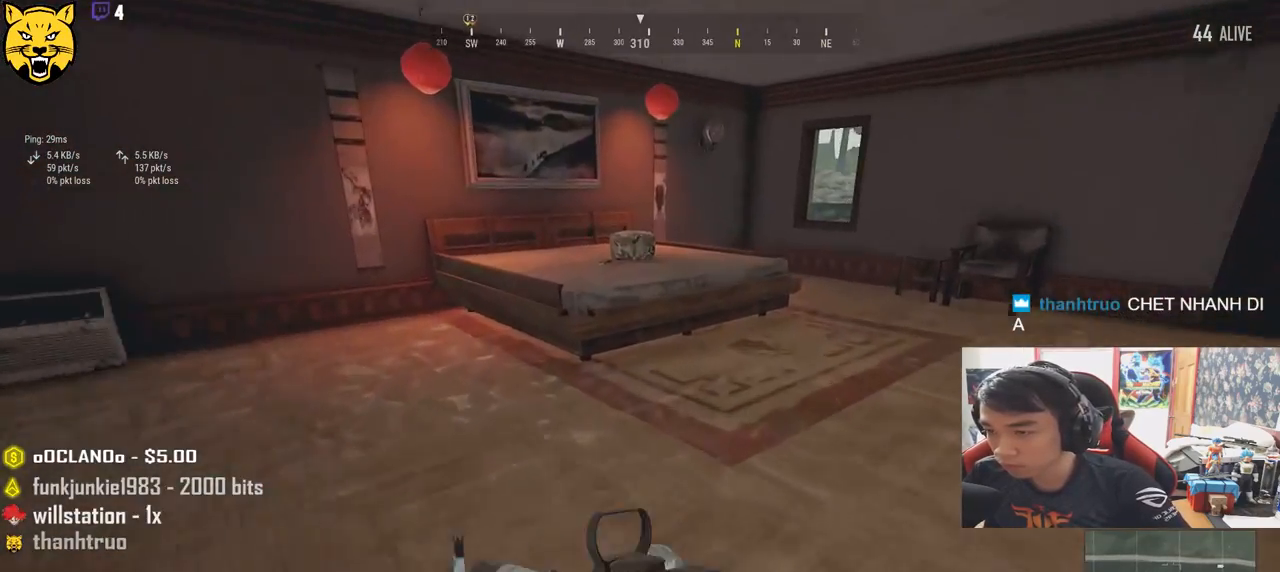
{"keys": ["tab", "w"], "mouse": [], "events": [[167, "space", "down"], [250, "shift", "up"], [384, "space", "up"], [434, "tab", "down"]]}
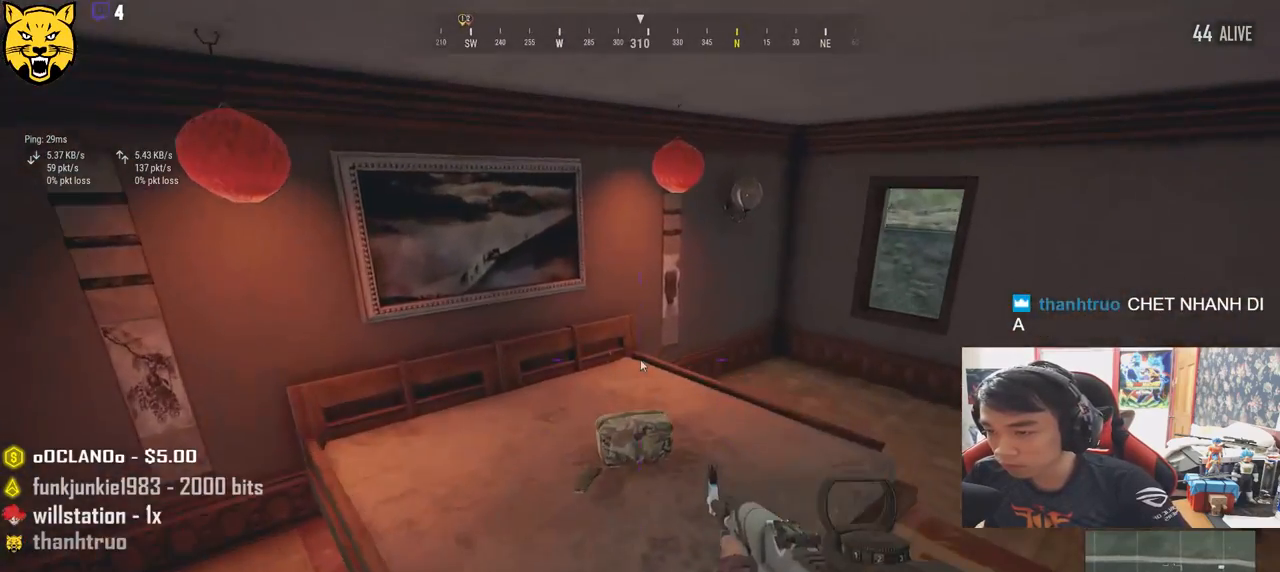
{"keys": [], "mouse": ["left"], "events": [[67, "tab", "up"], [200, "d", "down"], [234, "w", "up"], [417, "d", "up"], [500, "mouse_left", "down"]]}
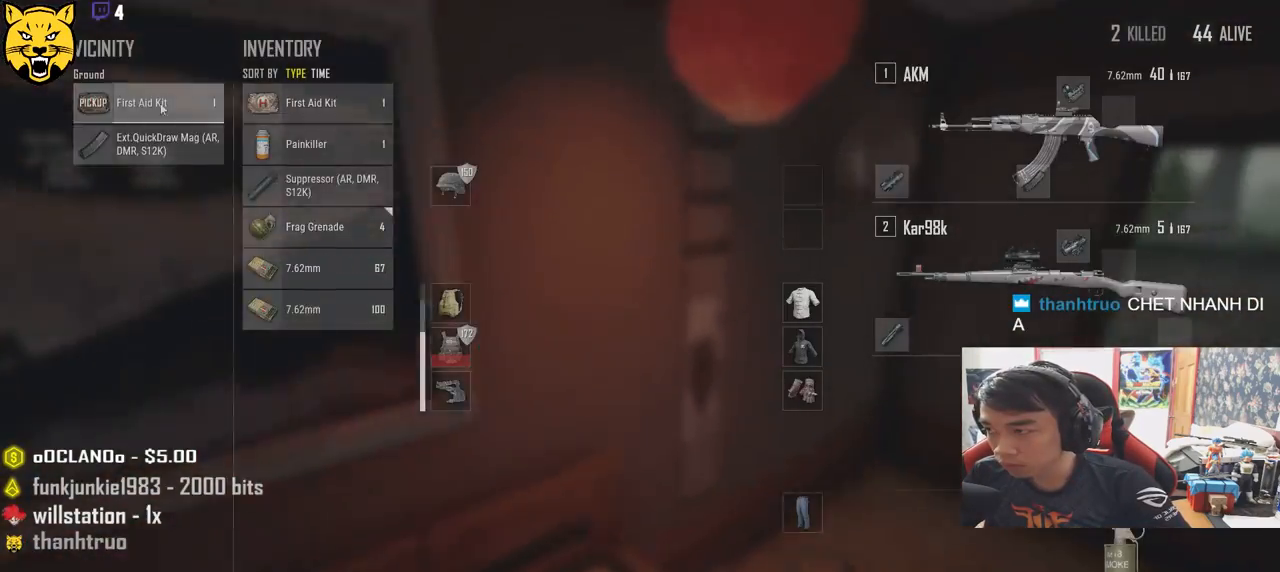
{"keys": ["s", "tab"], "mouse": [], "events": [[67, "s", "down"], [84, "mouse_left", "up"], [234, "mouse_left", "down"], [350, "mouse_left", "up"], [500, "tab", "down"]]}
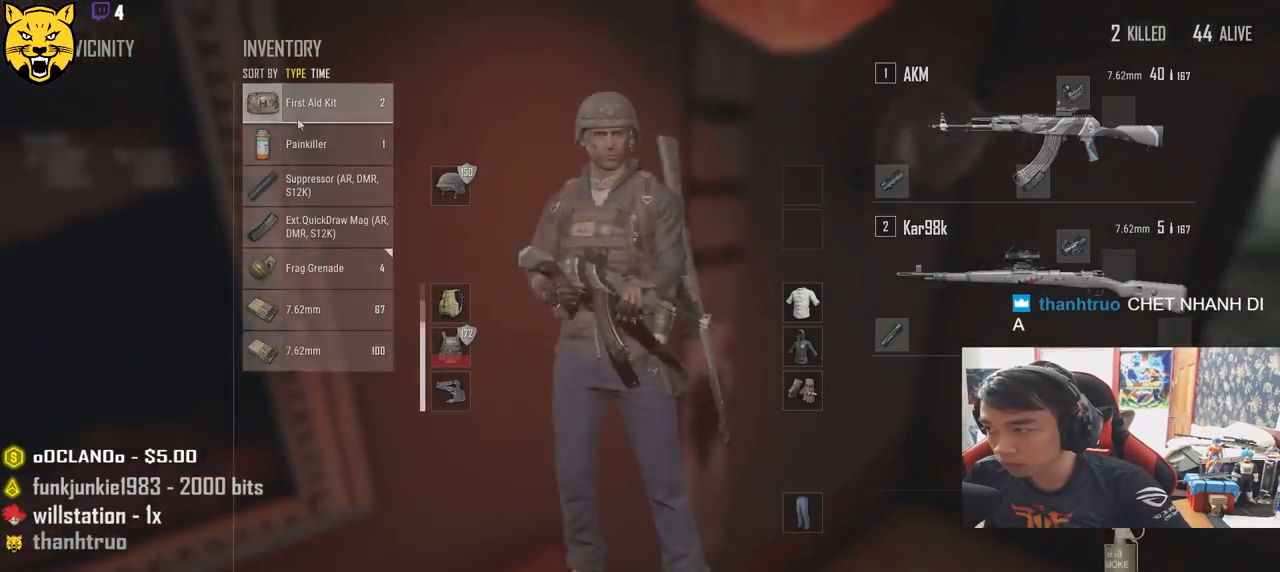
{"keys": ["d", "w"], "mouse": [], "events": [[117, "tab", "up"], [134, "d", "down"], [234, "s", "up"], [417, "w", "down"]]}
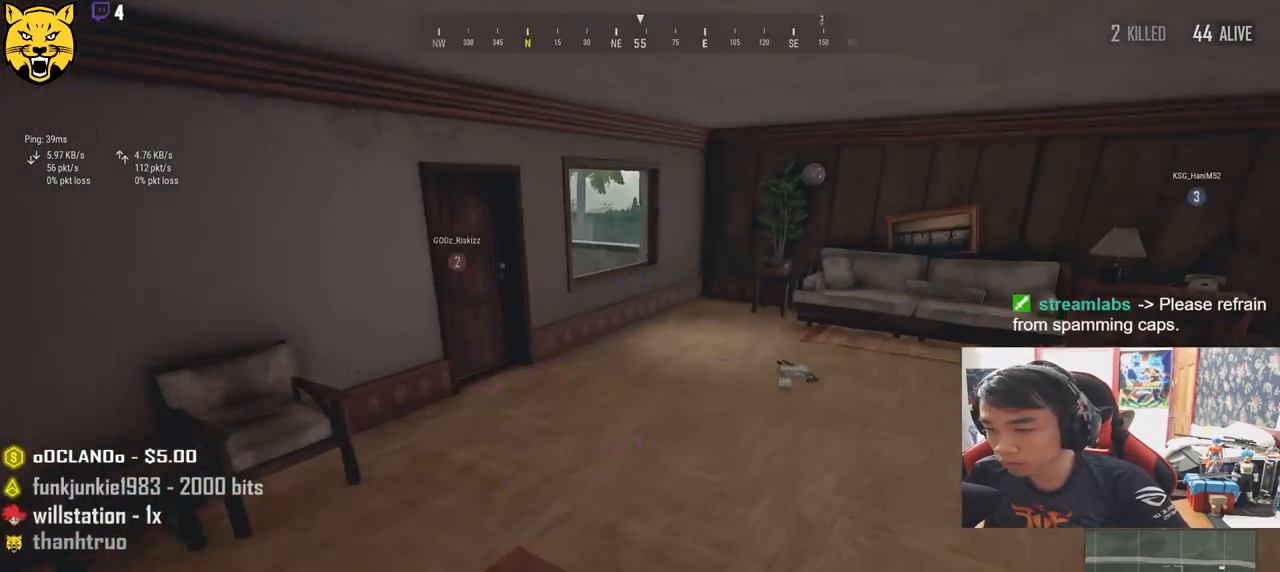
{"keys": ["shift", "w"], "mouse": [], "events": [[434, "shift", "down"], [484, "d", "up"]]}
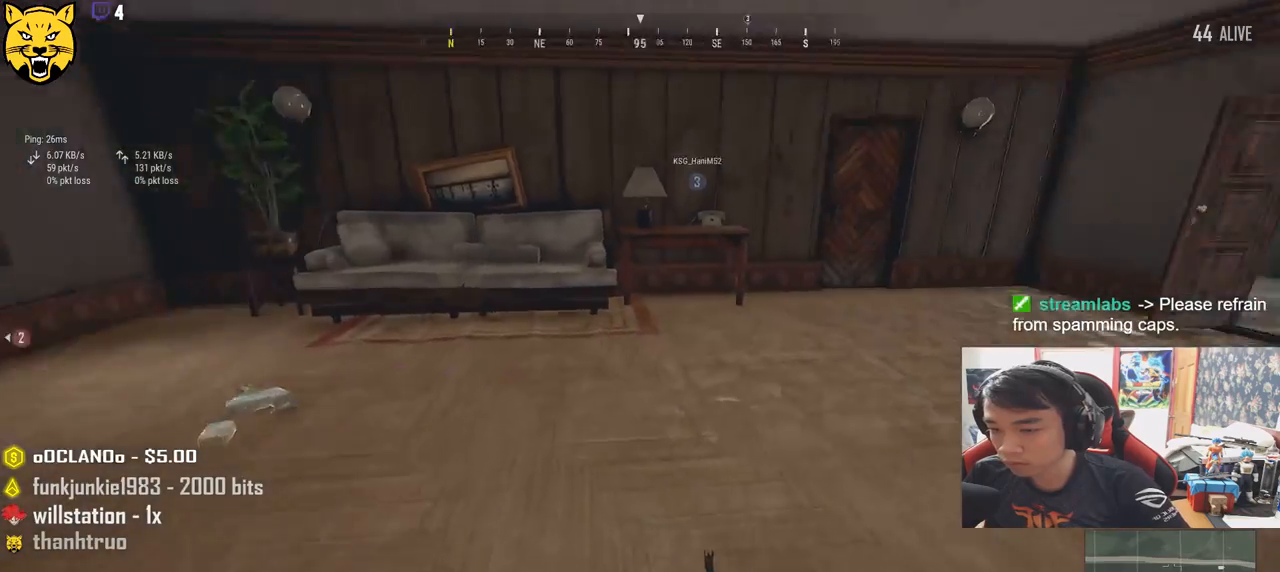
{"keys": ["shift", "w"], "mouse": [], "events": []}
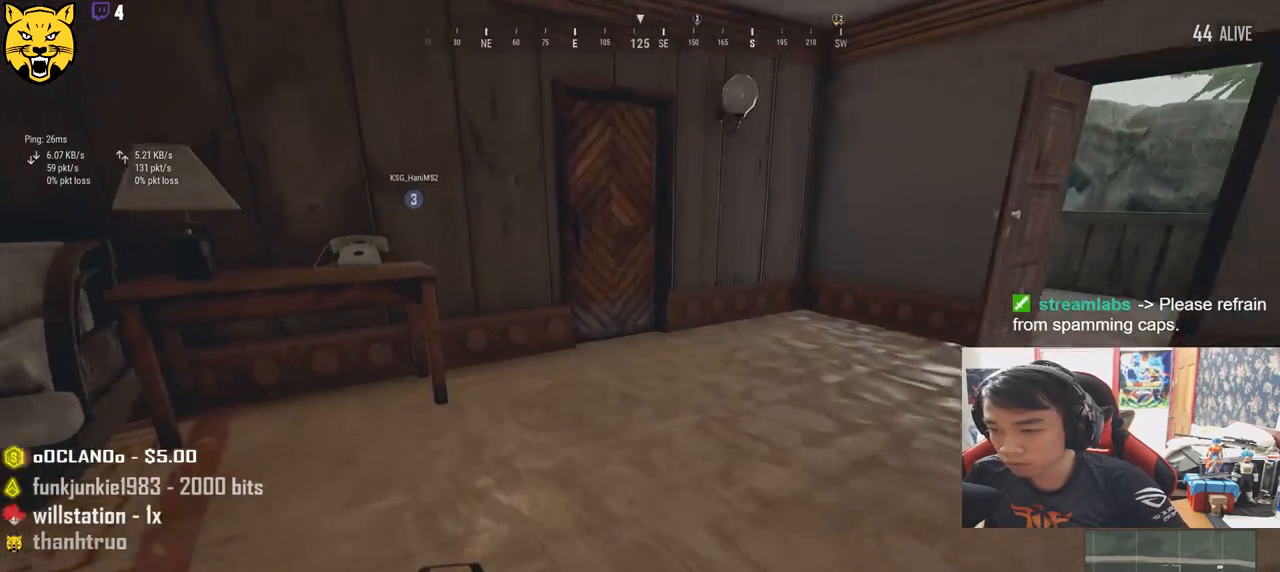
{"keys": ["w"], "mouse": [], "events": [[434, "shift", "up"]]}
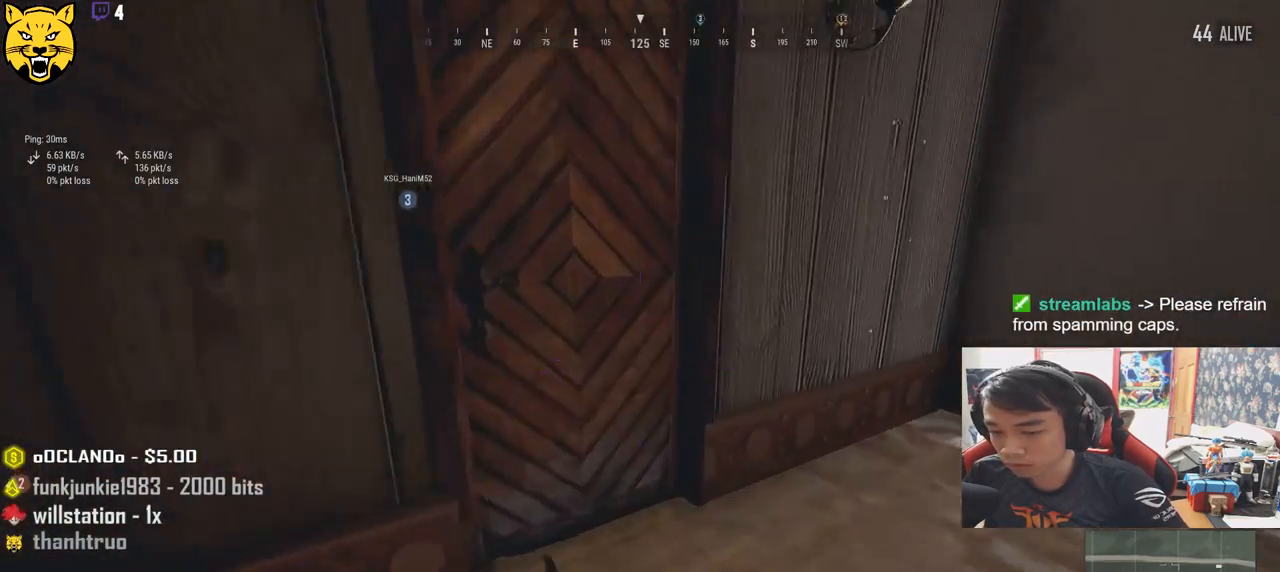
{"keys": [], "mouse": [], "events": [[67, "w", "up"], [84, "f", "down"], [167, "f", "up"], [234, "f", "down"], [367, "f", "up"], [384, "s", "down"], [500, "s", "up"]]}
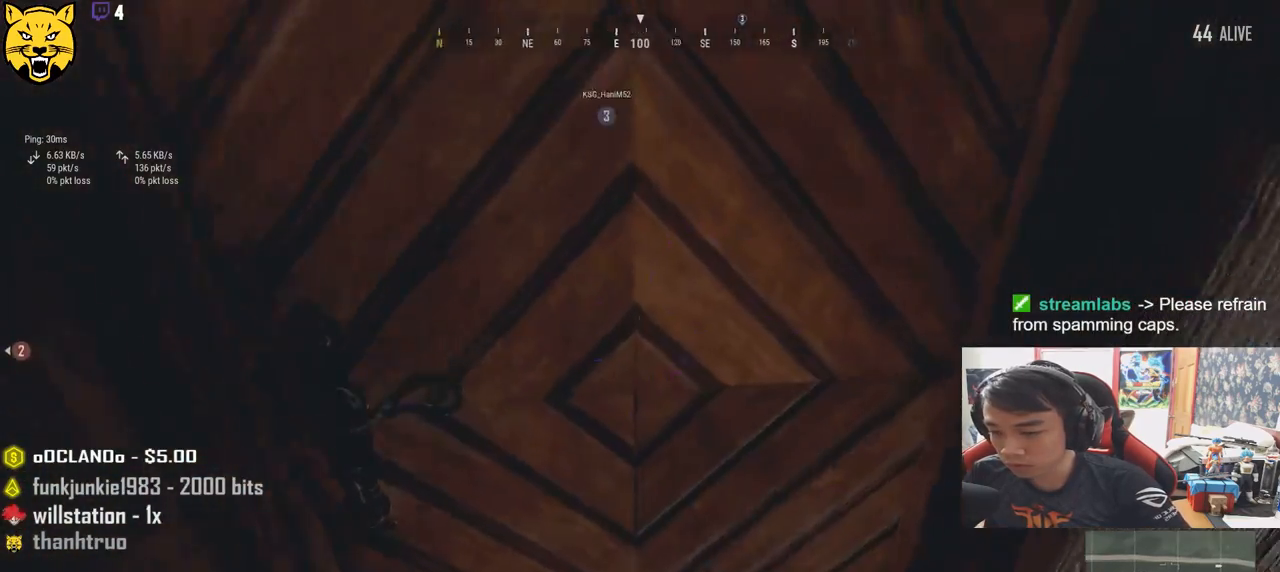
{"keys": ["w"], "mouse": [], "events": [[67, "w", "down"]]}
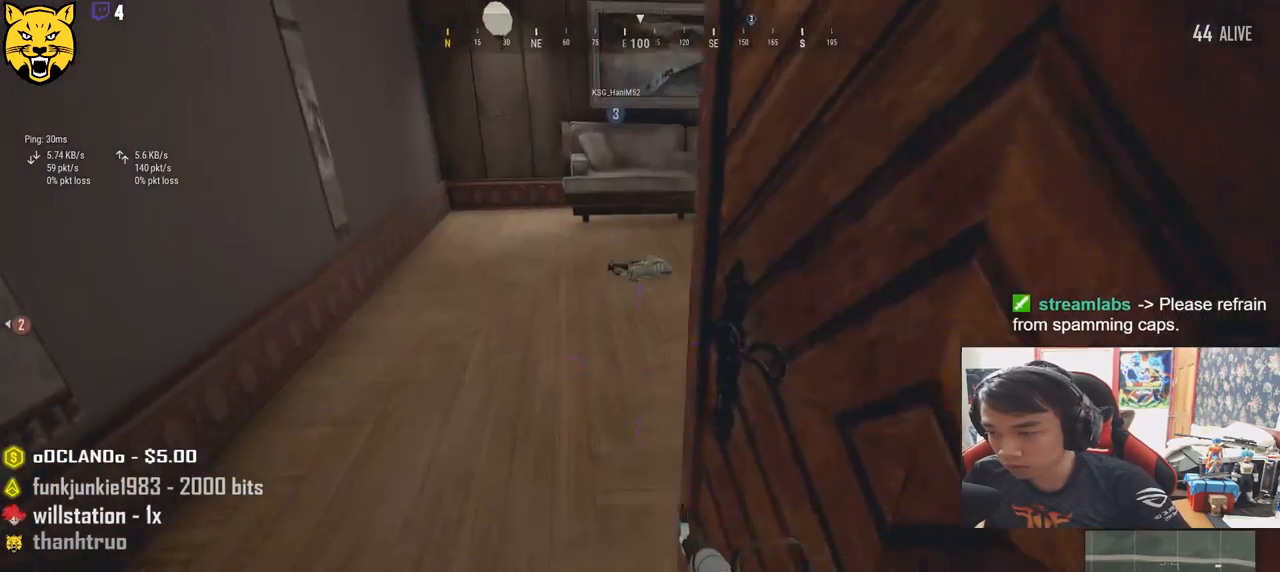
{"keys": ["a"], "mouse": [], "events": [[67, "a", "down"], [234, "w", "up"]]}
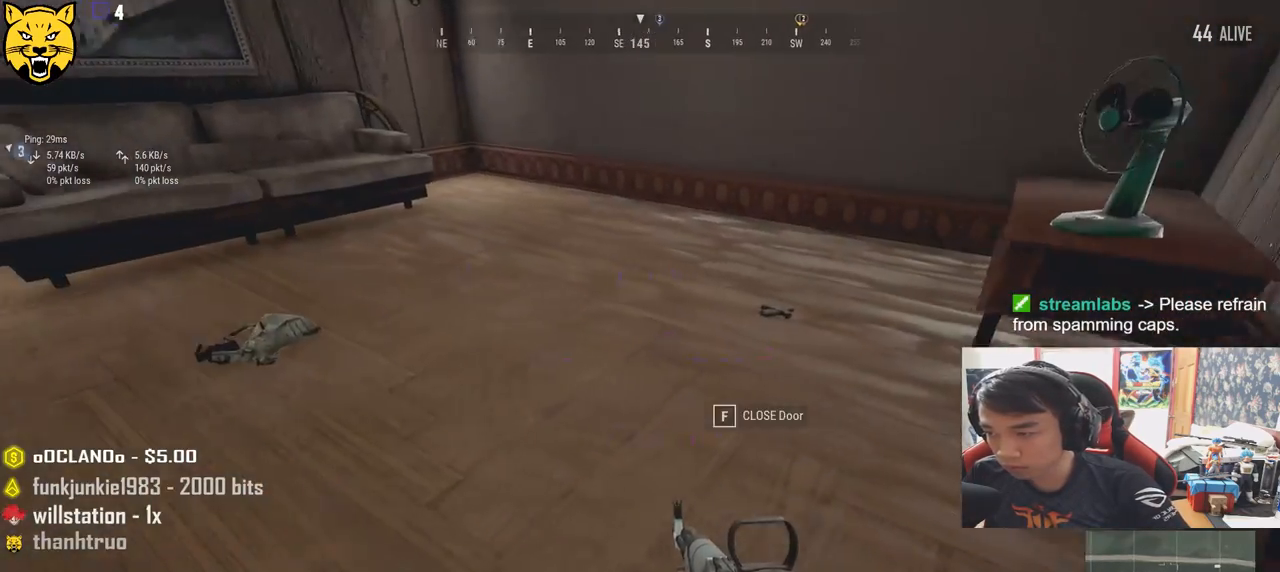
{"keys": ["a"], "mouse": [], "events": [[117, "a", "up"], [184, "d", "down"], [184, "w", "down"], [350, "a", "down"], [350, "d", "up"], [350, "w", "up"]]}
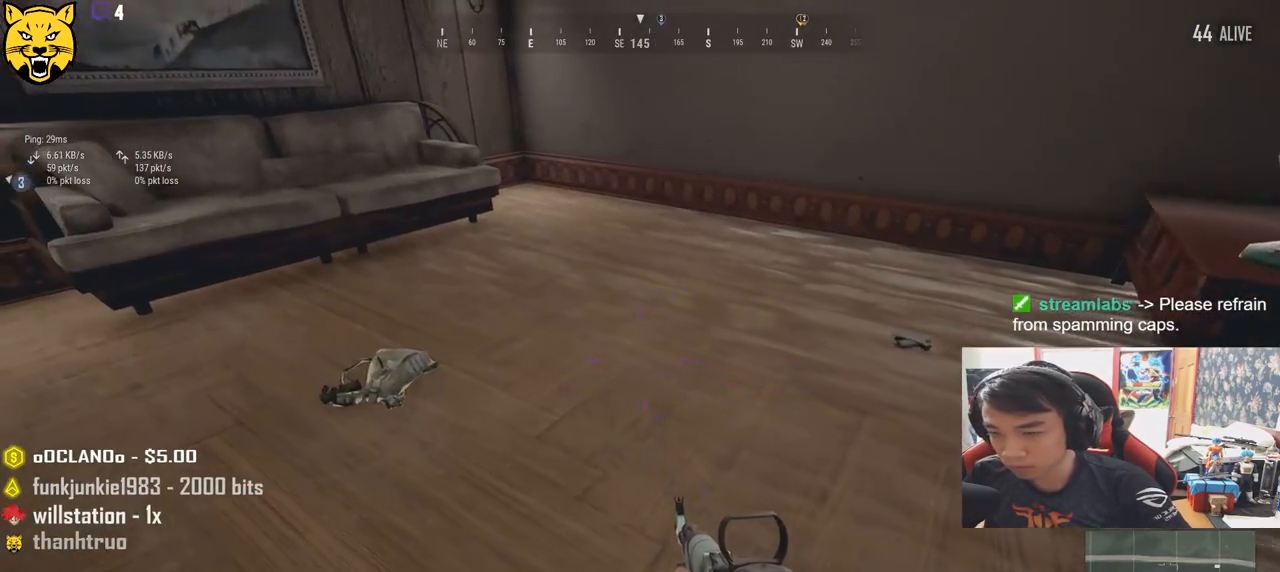
{"keys": ["w"], "mouse": [], "events": [[150, "w", "down"], [234, "a", "up"]]}
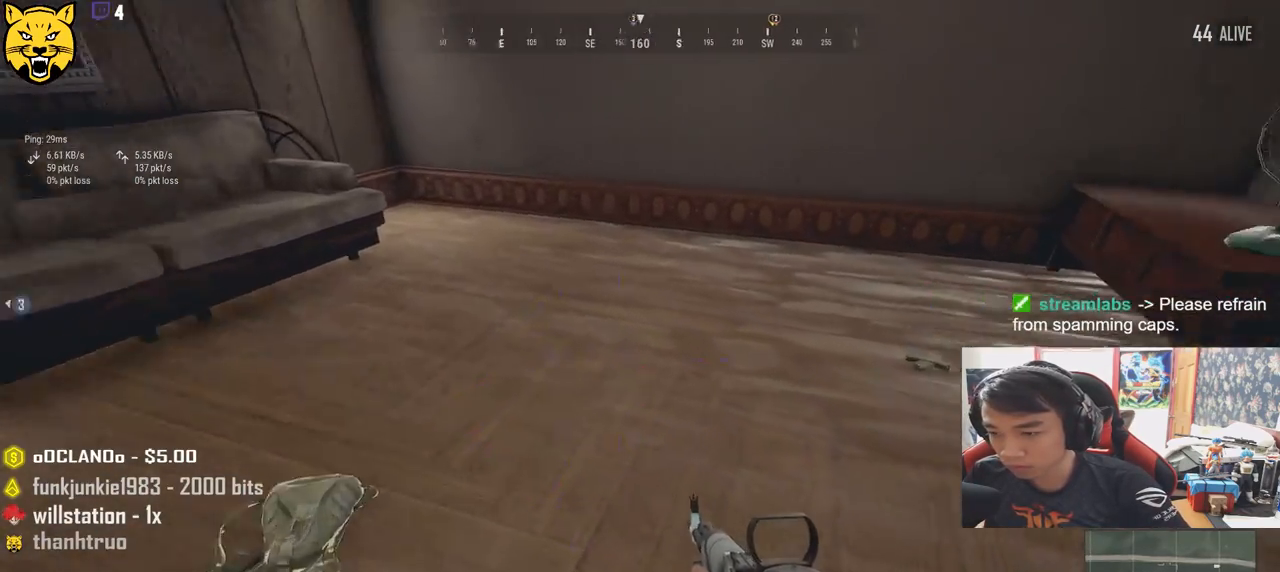
{"keys": [], "mouse": [], "events": [[284, "tab", "down"], [384, "tab", "up"], [434, "w", "up"]]}
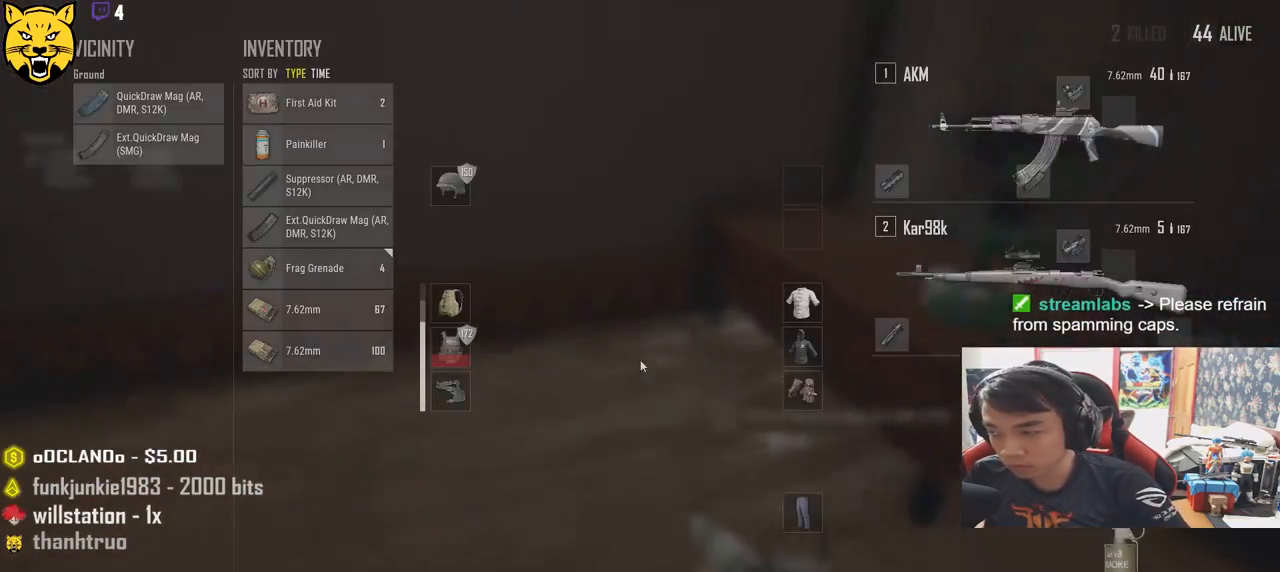
{"keys": ["d"], "mouse": [], "events": [[67, "s", "down"], [267, "tab", "down"], [367, "d", "down"], [384, "tab", "up"], [450, "s", "up"]]}
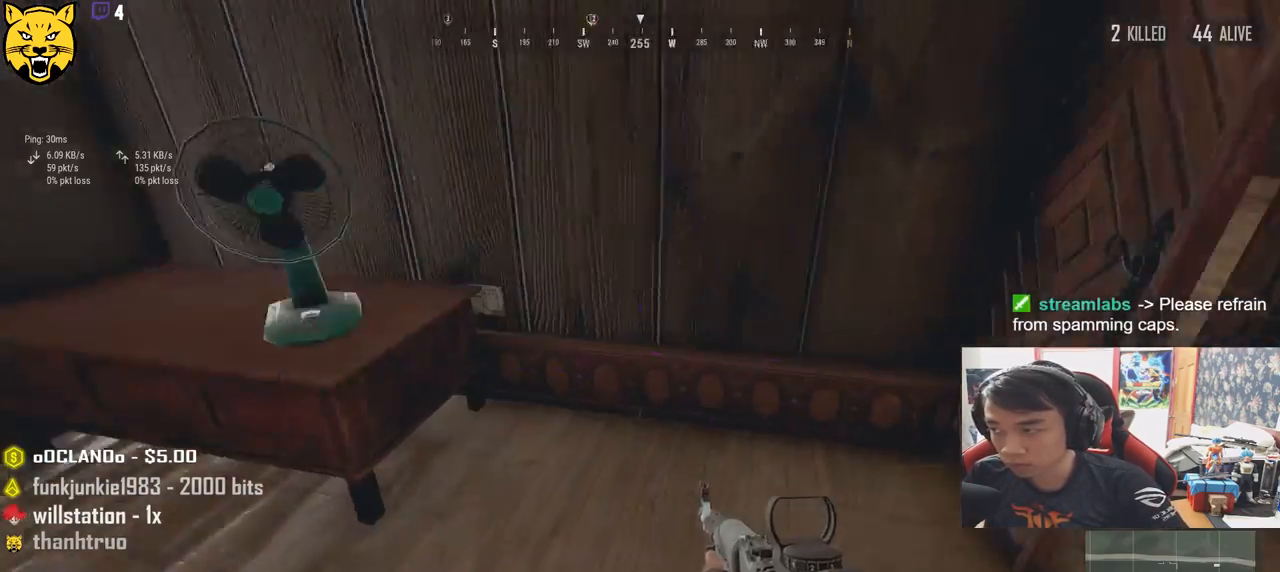
{"keys": ["w"], "mouse": [], "events": [[50, "w", "down"], [217, "d", "up"], [300, "d", "down"], [434, "d", "up"]]}
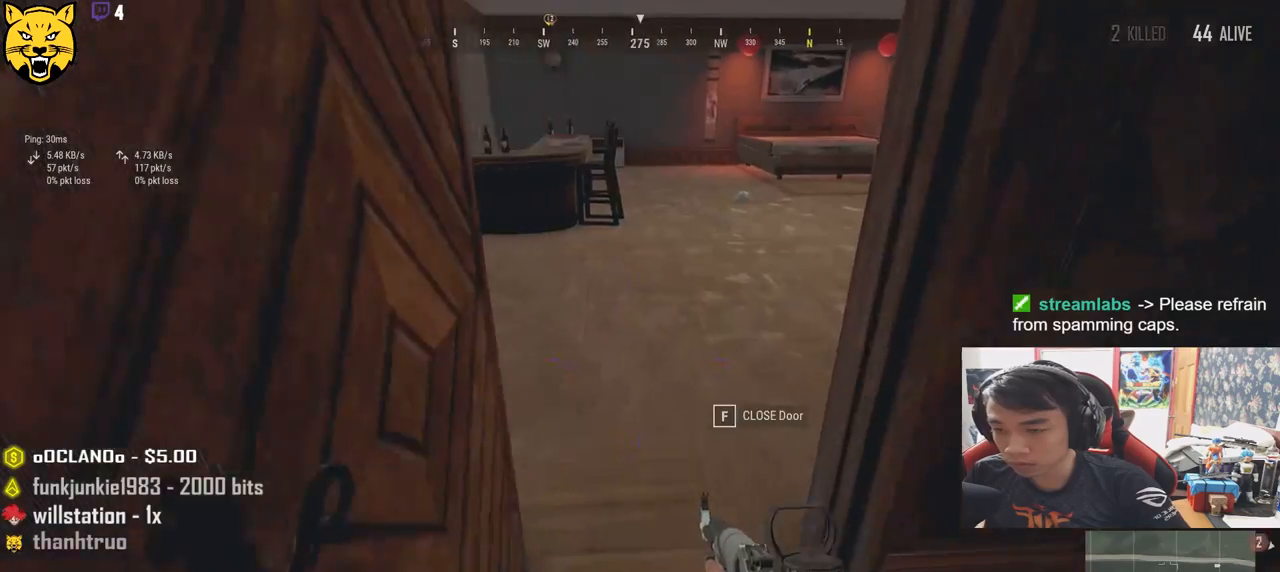
{"keys": ["shift", "w"], "mouse": [], "events": [[34, "f", "down"], [134, "f", "up"], [400, "shift", "down"]]}
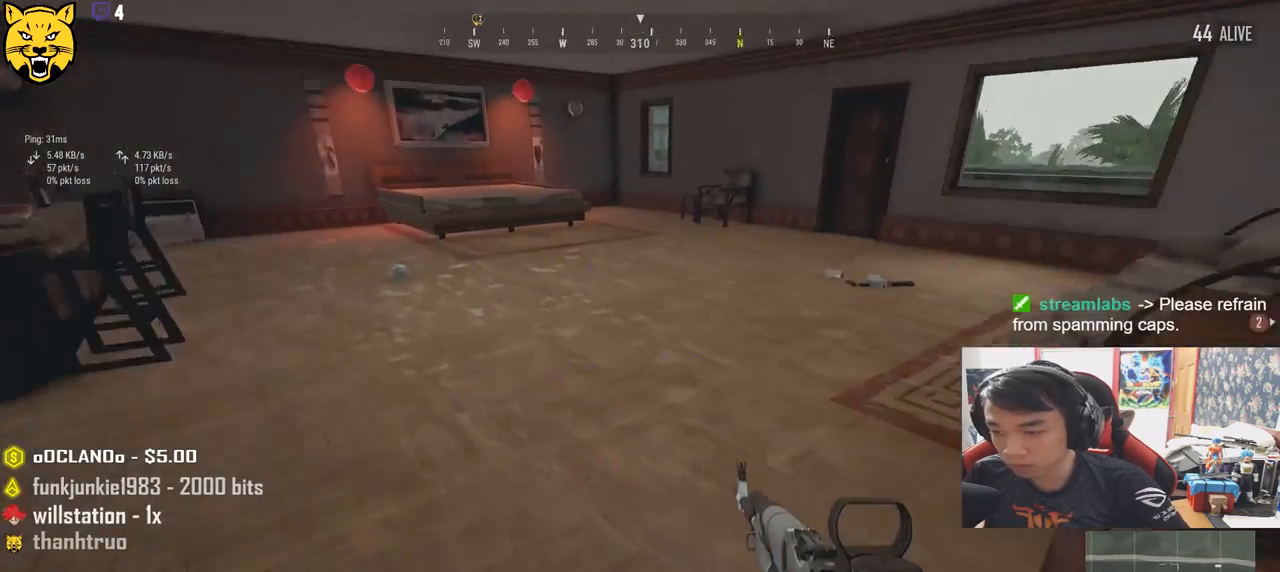
{"keys": ["shift", "w"], "mouse": [], "events": [[284, "d", "down"], [450, "d", "up"]]}
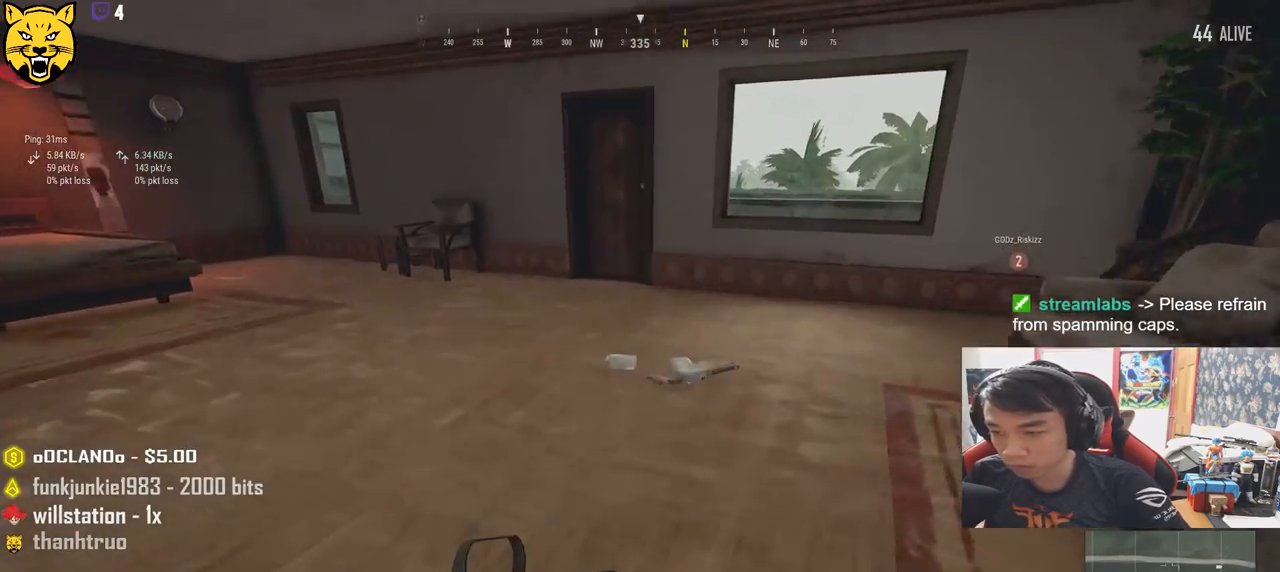
{"keys": ["shift", "w"], "mouse": [], "events": []}
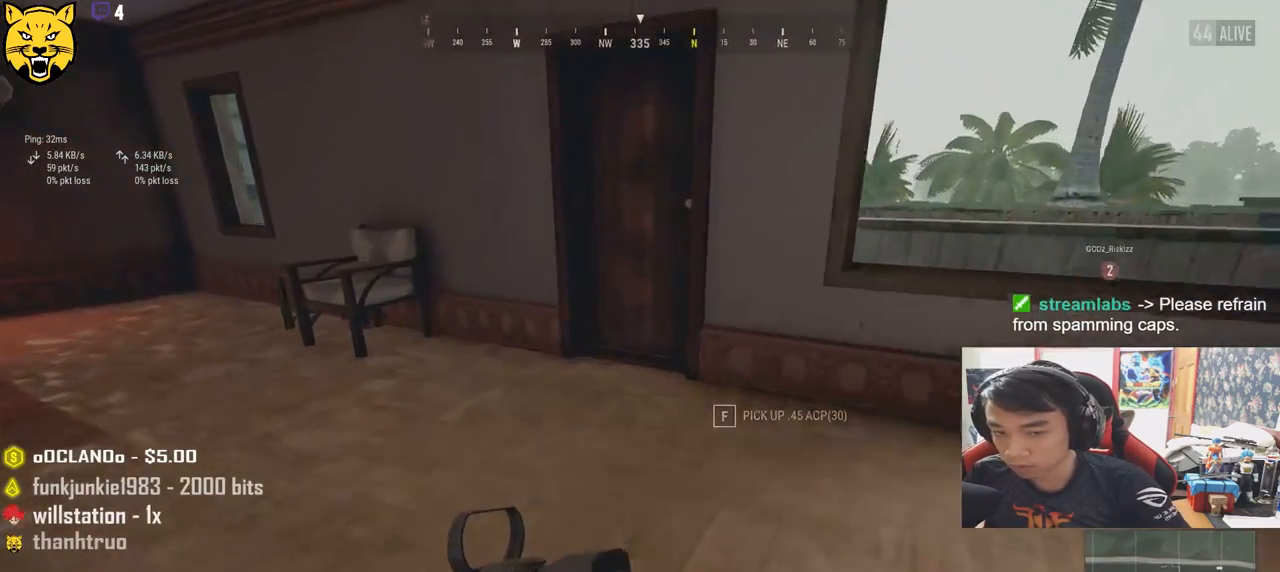
{"keys": [], "mouse": [], "events": [[267, "shift", "up"], [384, "f", "down"], [400, "w", "up"], [484, "f", "up"]]}
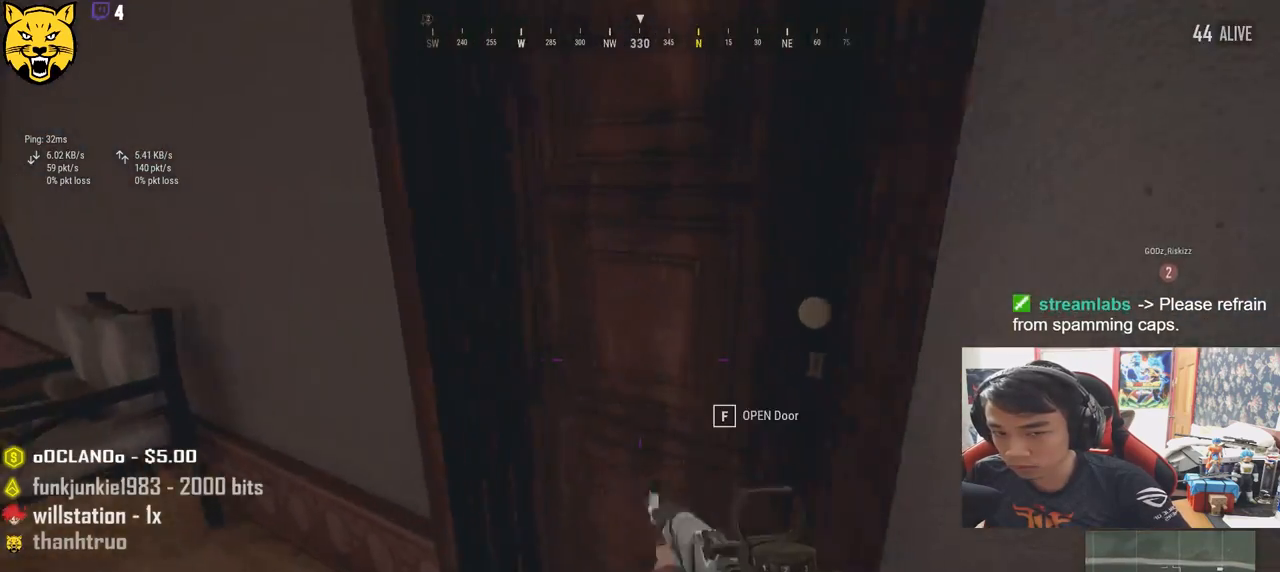
{"keys": ["a", "w"], "mouse": [], "events": [[50, "f", "down"], [150, "f", "up"], [167, "a", "down"], [334, "w", "down"]]}
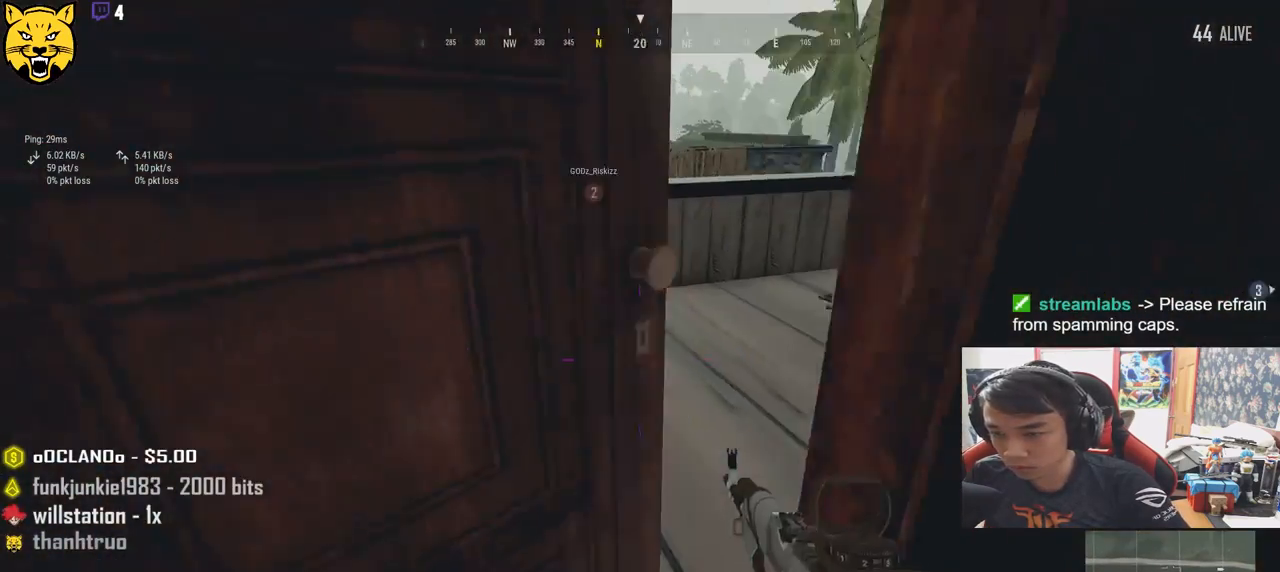
{"keys": ["d", "w"], "mouse": [], "events": [[400, "a", "up"], [467, "d", "down"]]}
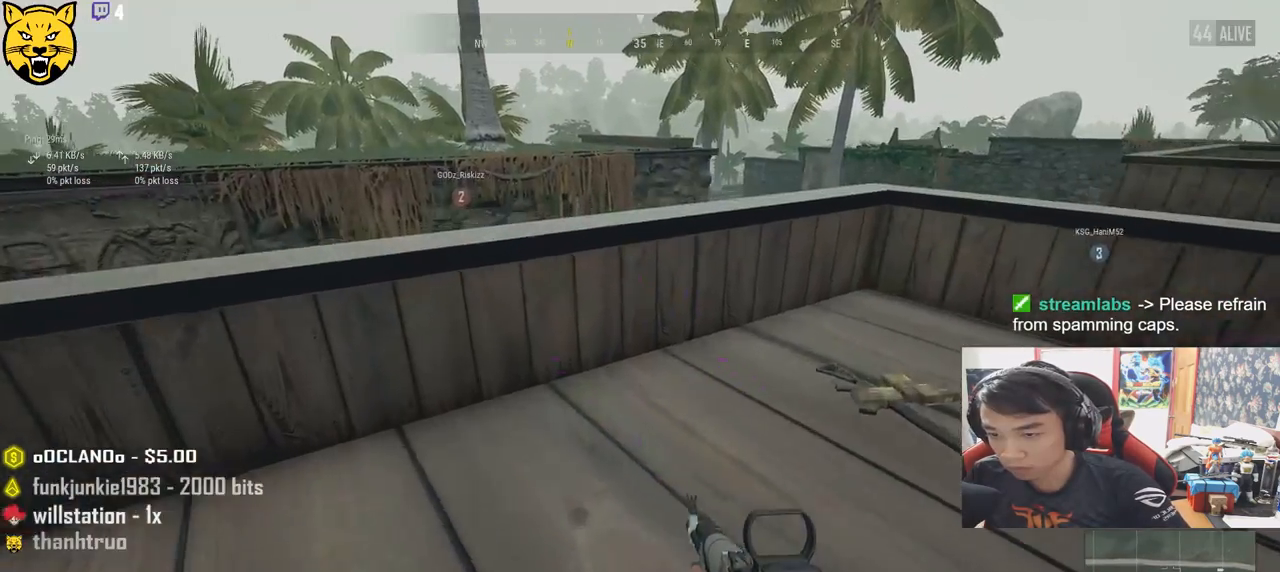
{"keys": ["d", "tab"], "mouse": [], "events": [[17, "w", "up"], [500, "tab", "down"]]}
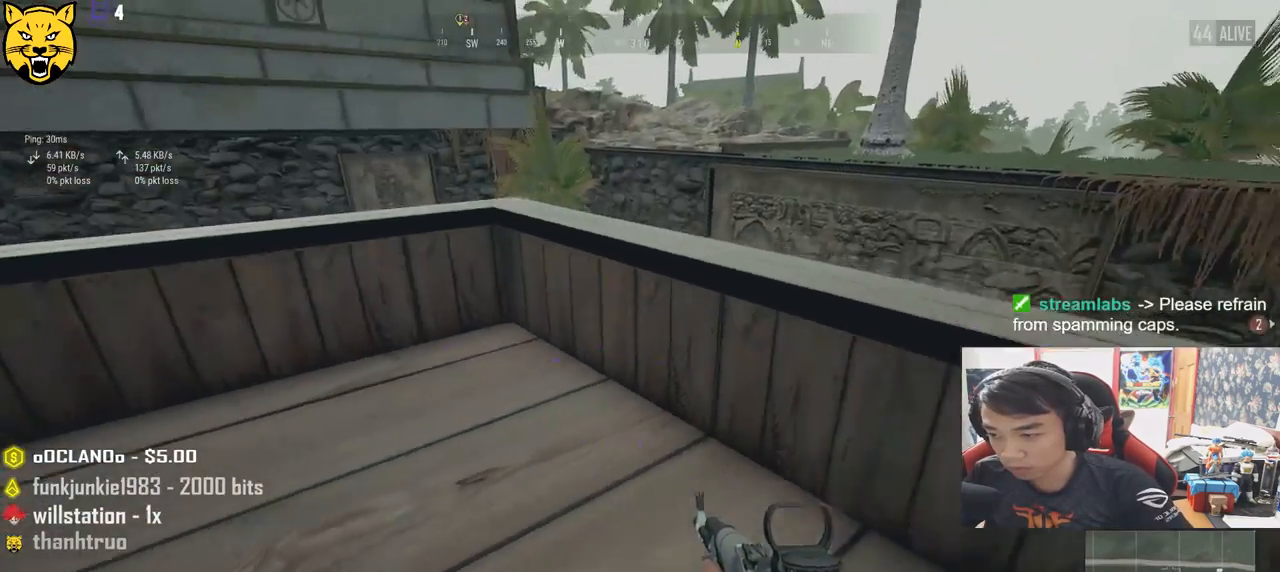
{"keys": ["a", "s"], "mouse": [], "events": [[100, "tab", "up"], [250, "s", "down"], [400, "d", "up"], [434, "a", "down"]]}
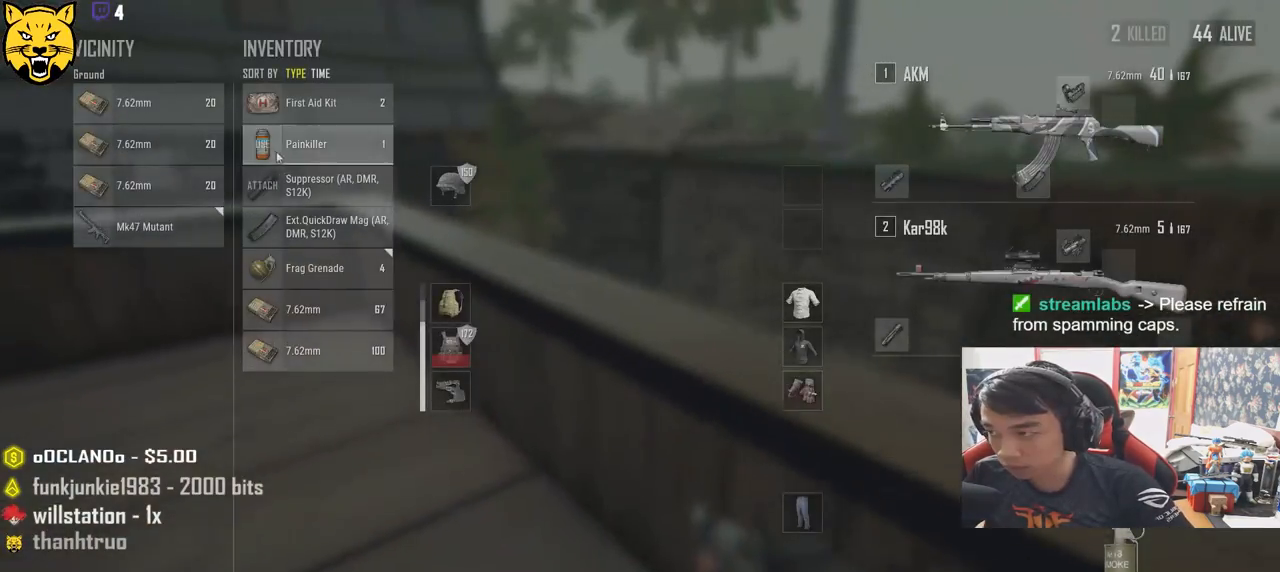
{"keys": [], "mouse": ["left"], "events": [[50, "s", "up"], [234, "mouse_left", "down"], [334, "a", "up"], [334, "mouse_left", "up"], [467, "mouse_left", "down"]]}
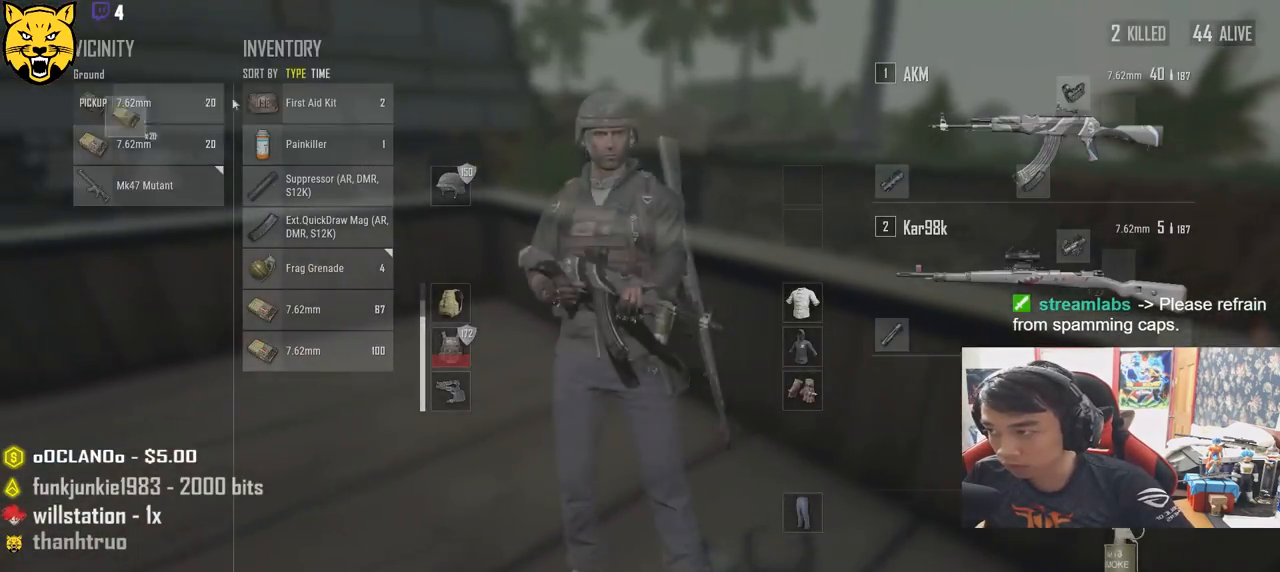
{"keys": ["a"], "mouse": [], "events": [[34, "w", "down"], [67, "mouse_left", "up"], [84, "tab", "down"], [184, "tab", "up"], [334, "a", "down"], [367, "w", "up"]]}